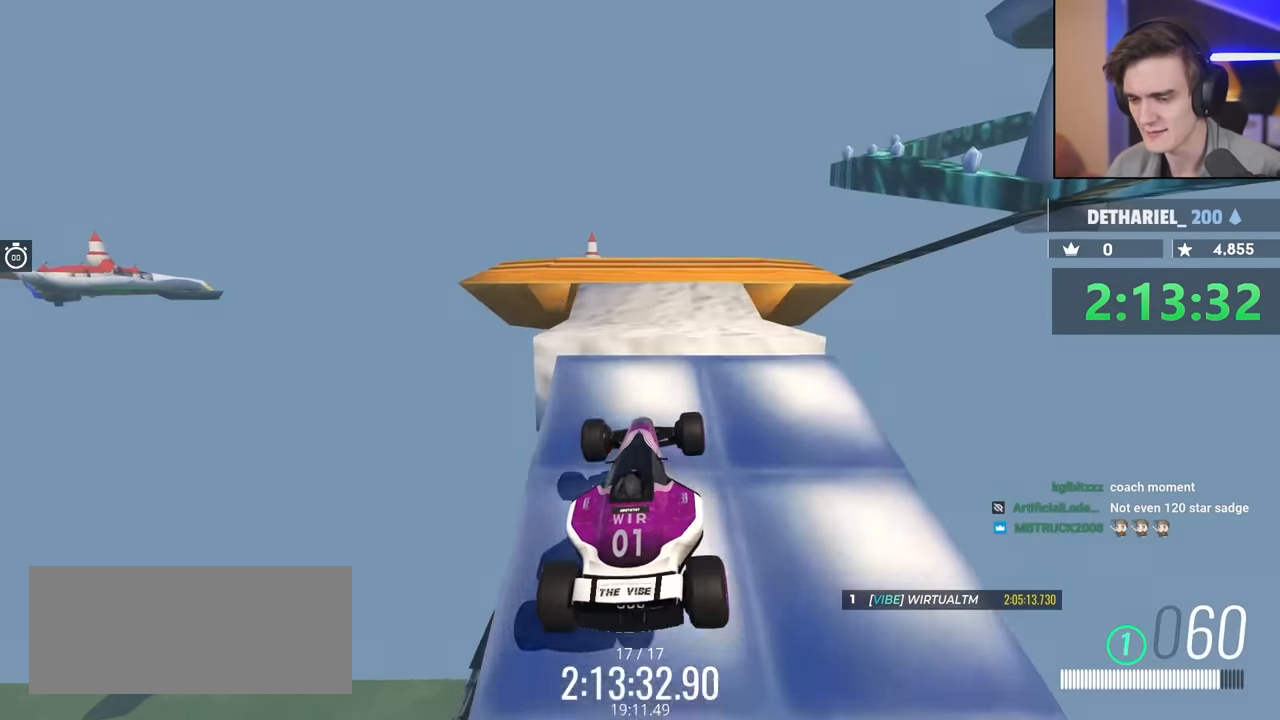
Gameplay with keyboard; each line is a JSON object with the keys held at the frame after it. "events" lists presses ("down") and releases ("up") of "brake", "down", "left", "right" and "up" between this image and that frame as [ms after this image, input, new state], when the widget could be followed in between. No other keys are recorded. Mouse input is not recorded. Key names are as the overlay labels them; some are game actions (e.g. jump) rather than physical keys.
{"keys": ["up"], "events": []}
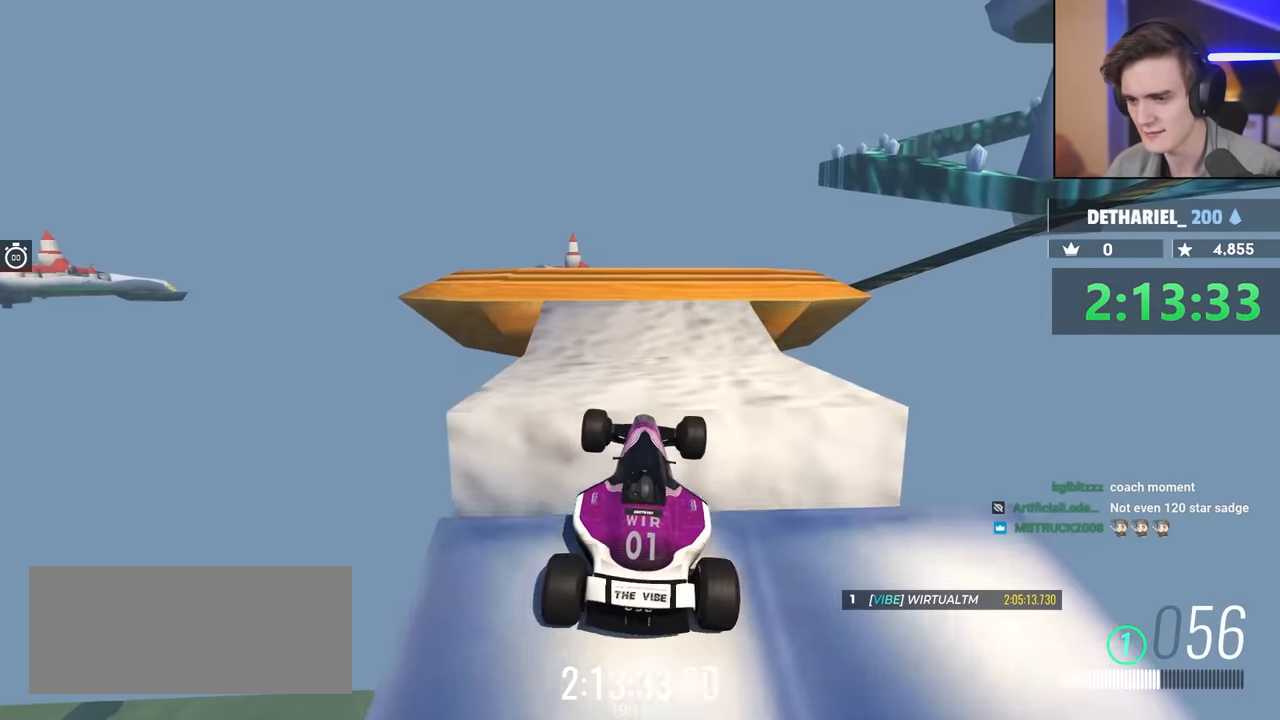
{"keys": ["up"], "events": []}
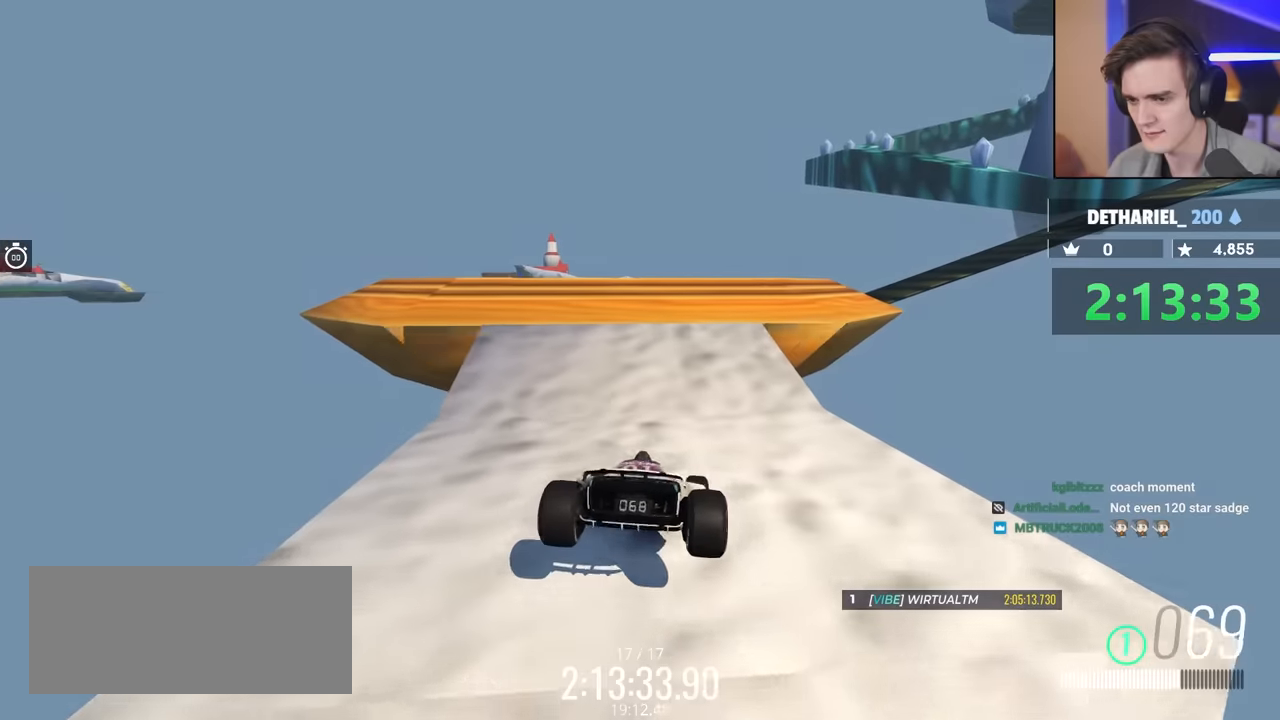
{"keys": ["right", "up"], "events": [[183, "right", "down"], [267, "right", "up"], [417, "right", "down"]]}
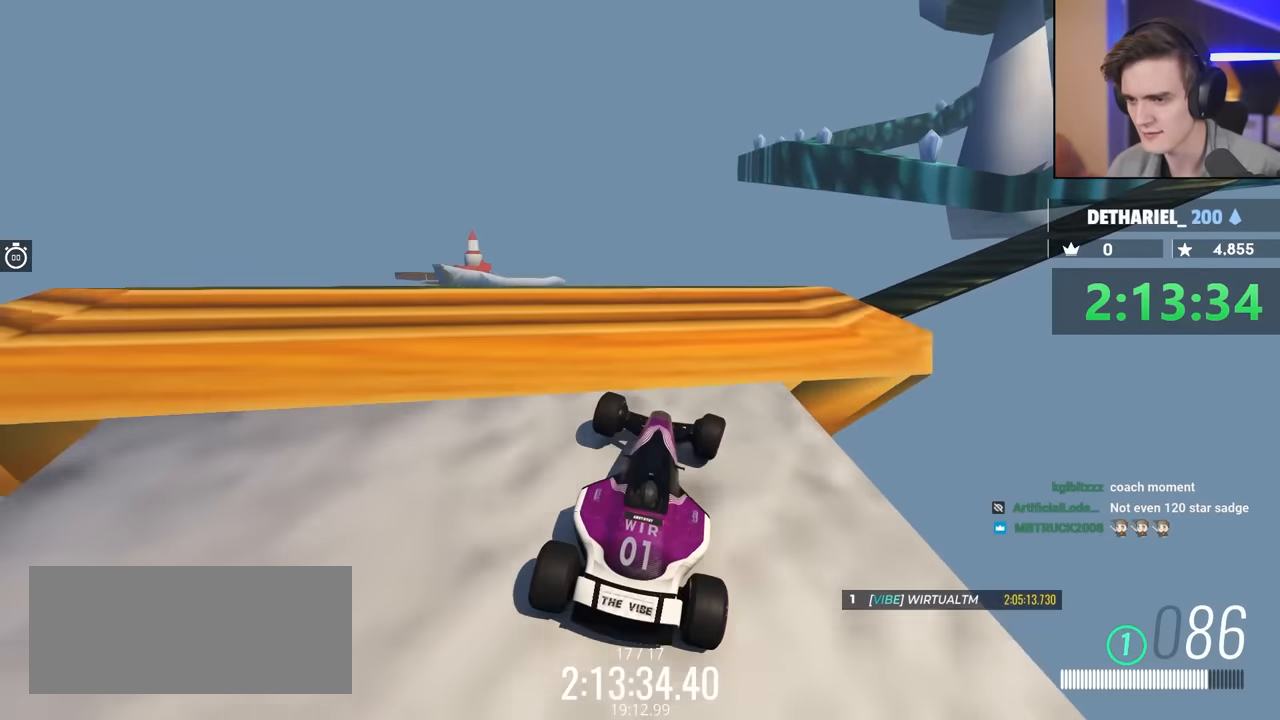
{"keys": ["right"], "events": [[100, "right", "up"], [200, "up", "up"], [433, "right", "down"]]}
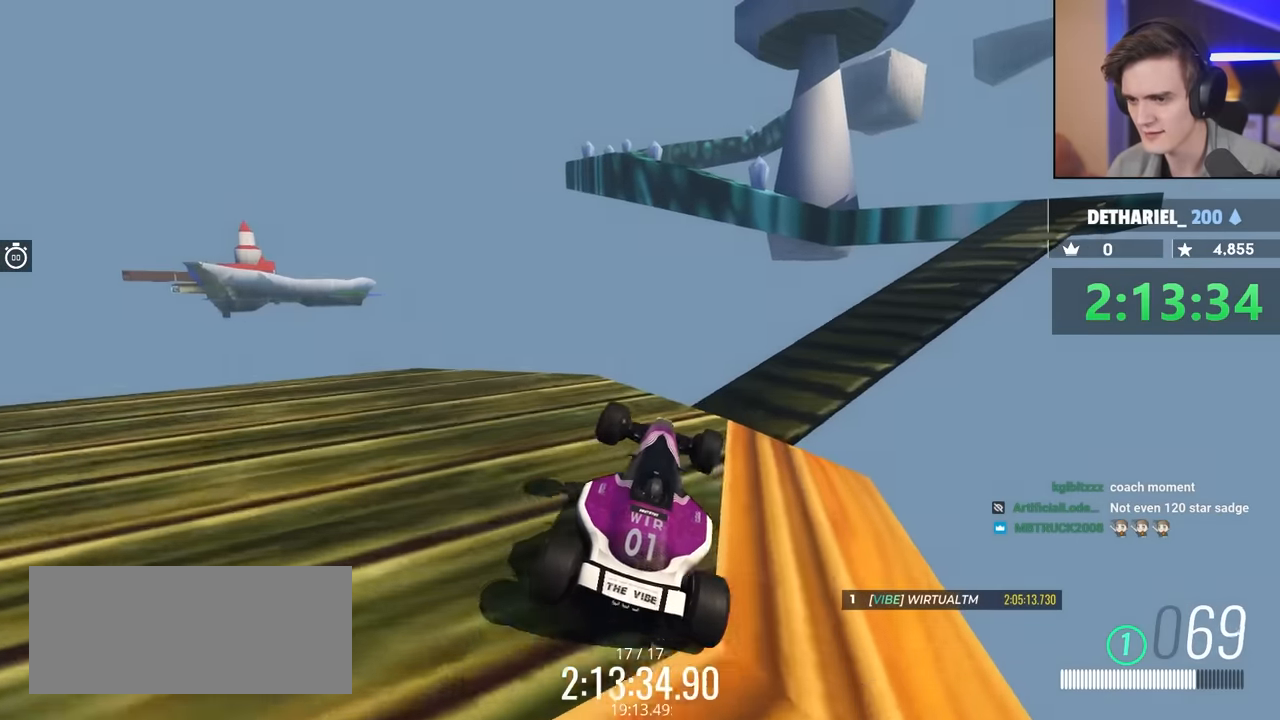
{"keys": ["right"], "events": []}
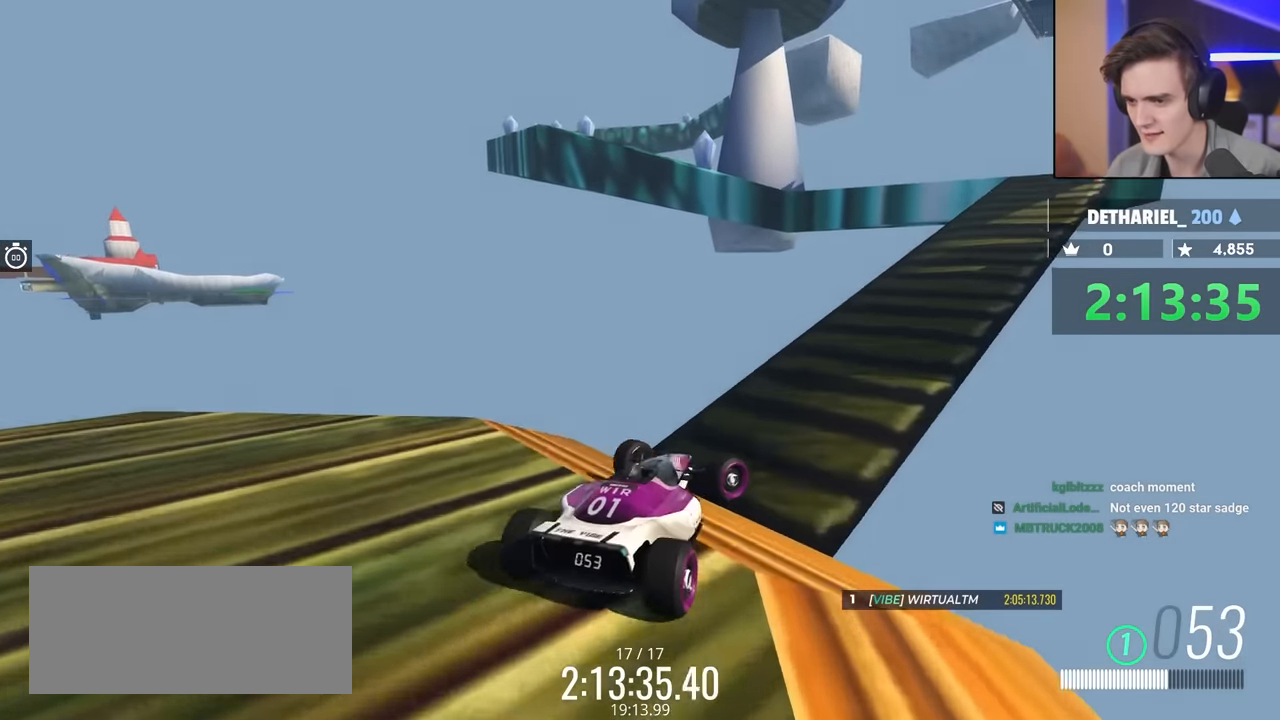
{"keys": ["up"], "events": [[83, "up", "down"], [183, "right", "up"], [317, "right", "down"], [383, "right", "up"]]}
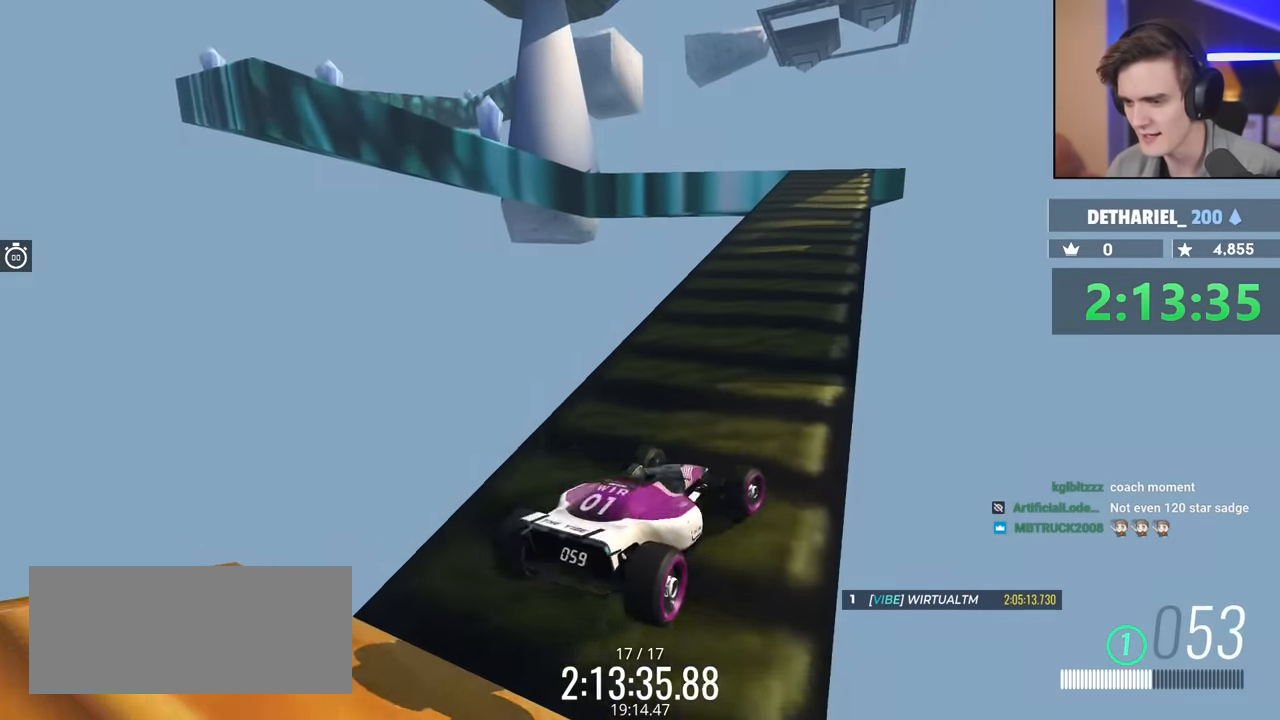
{"keys": ["up"], "events": [[117, "left", "down"], [267, "left", "up"]]}
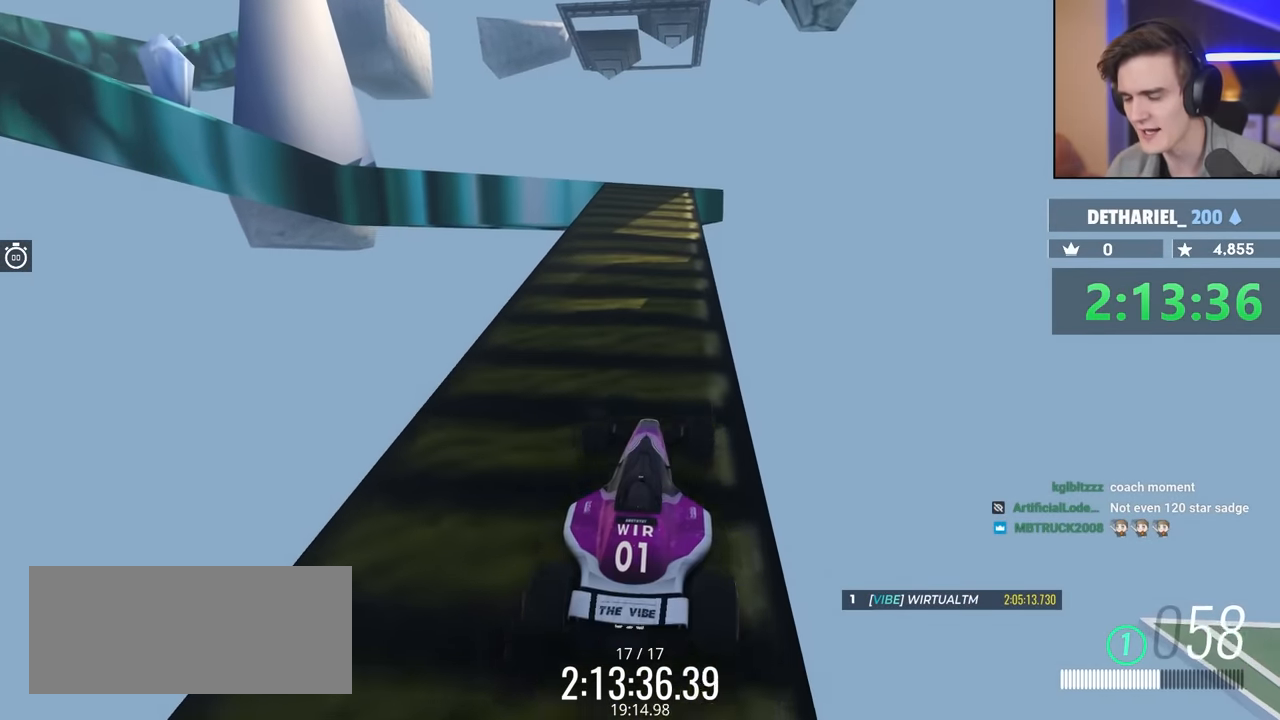
{"keys": ["up"], "events": [[417, "right", "down"], [467, "right", "up"]]}
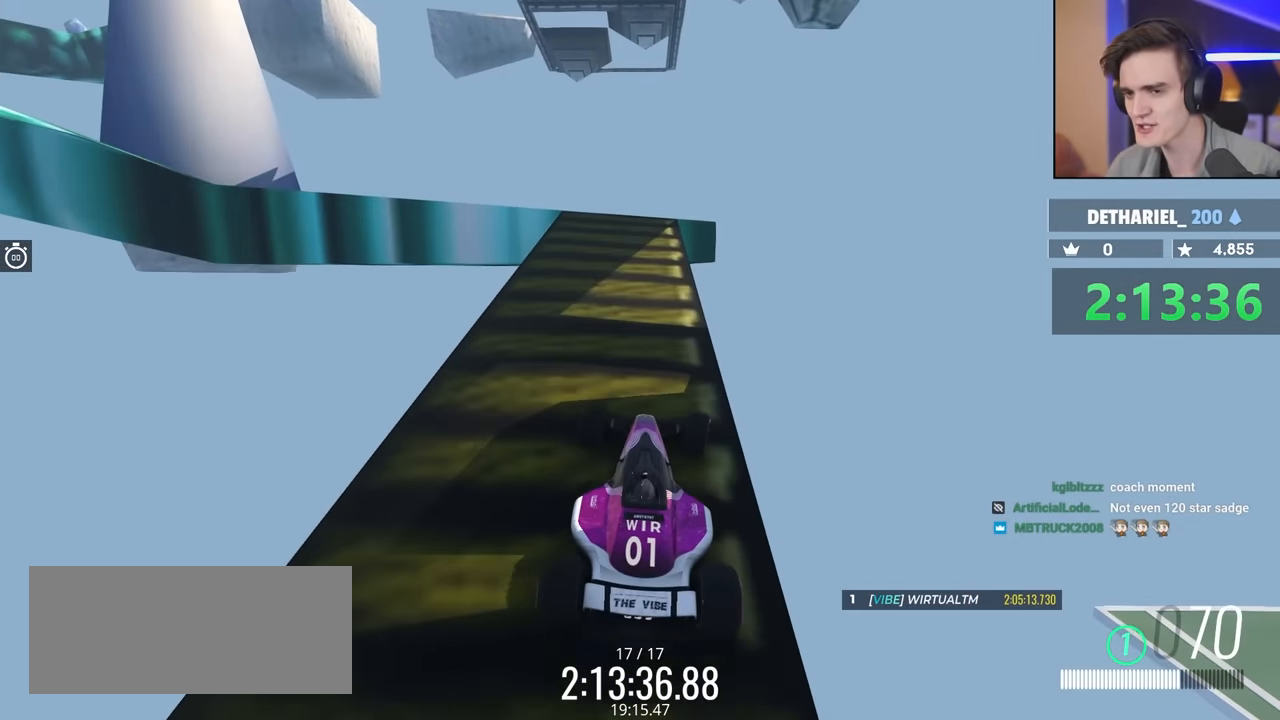
{"keys": ["up"], "events": [[283, "left", "down"], [433, "left", "up"]]}
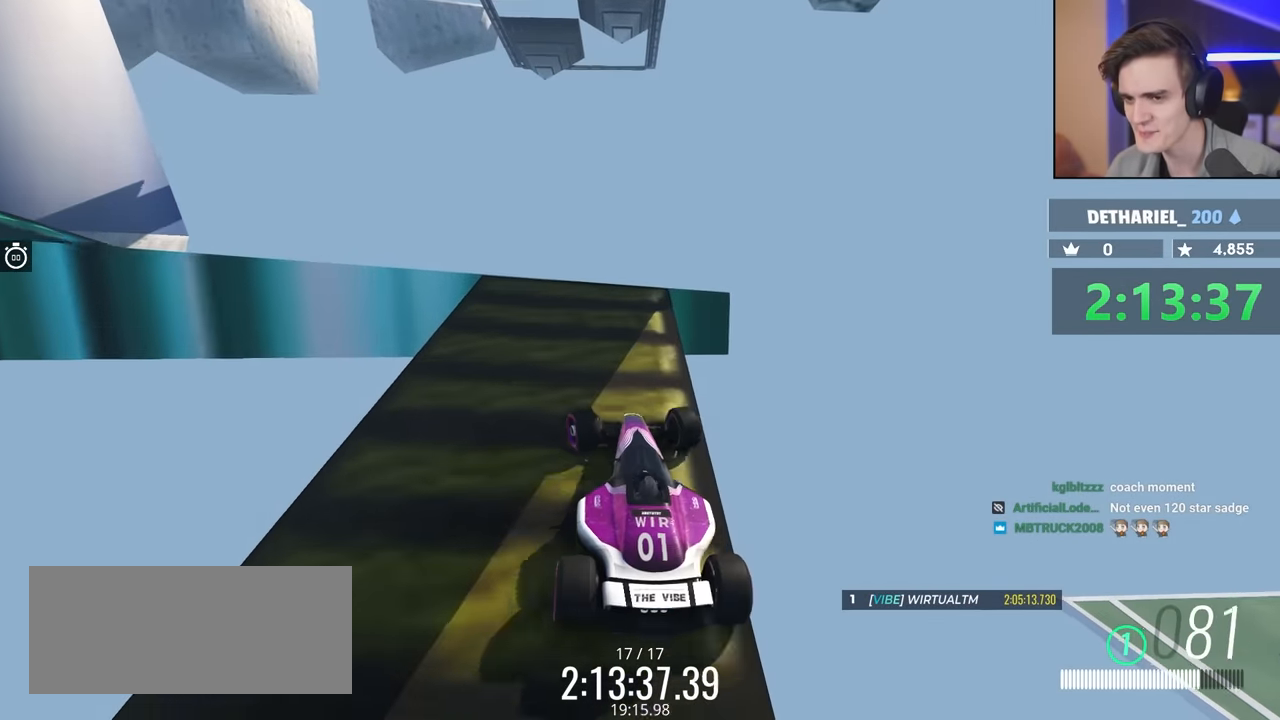
{"keys": ["left", "up"], "events": [[33, "left", "down"], [117, "up", "up"], [500, "up", "down"]]}
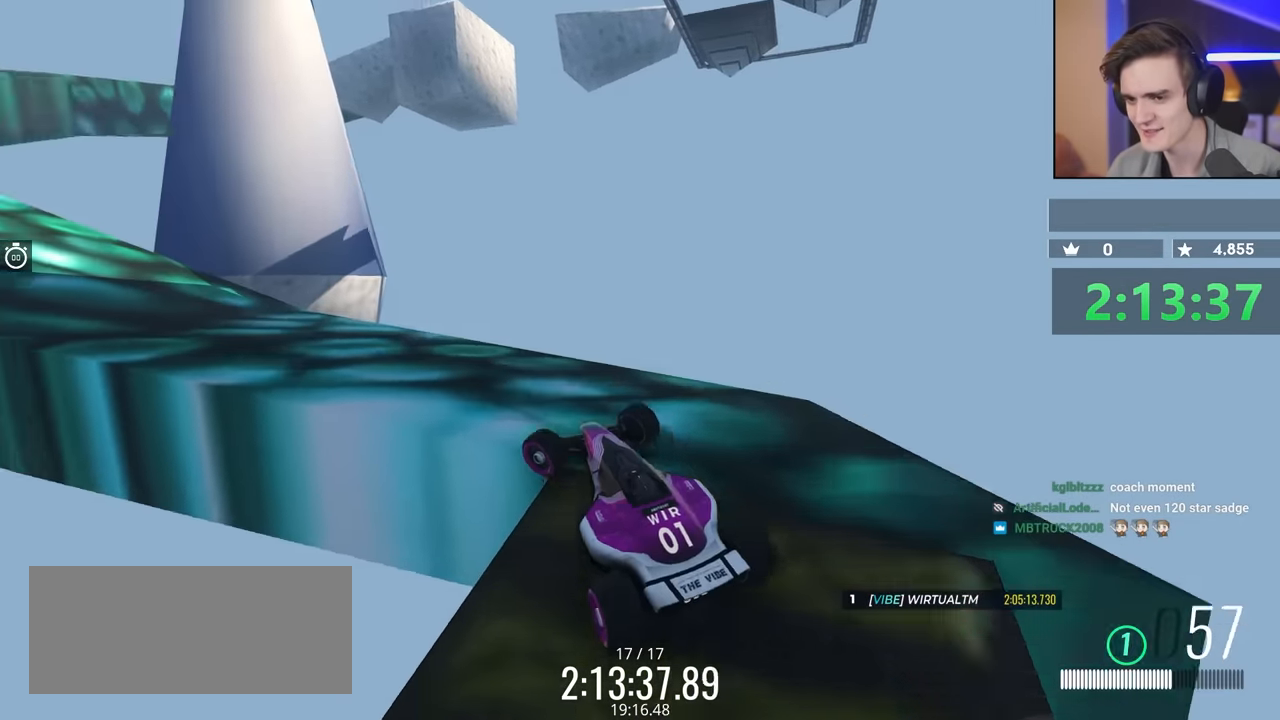
{"keys": ["up"], "events": [[133, "left", "up"], [183, "left", "down"], [417, "left", "up"]]}
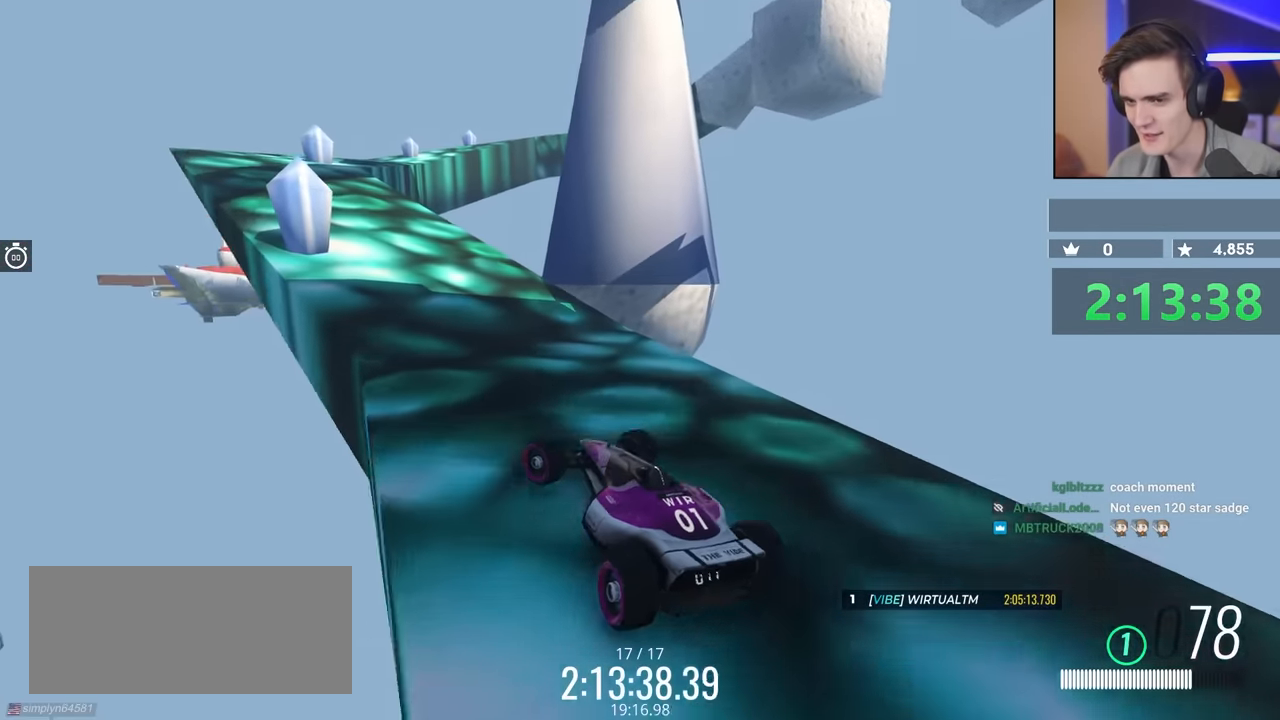
{"keys": ["up"], "events": []}
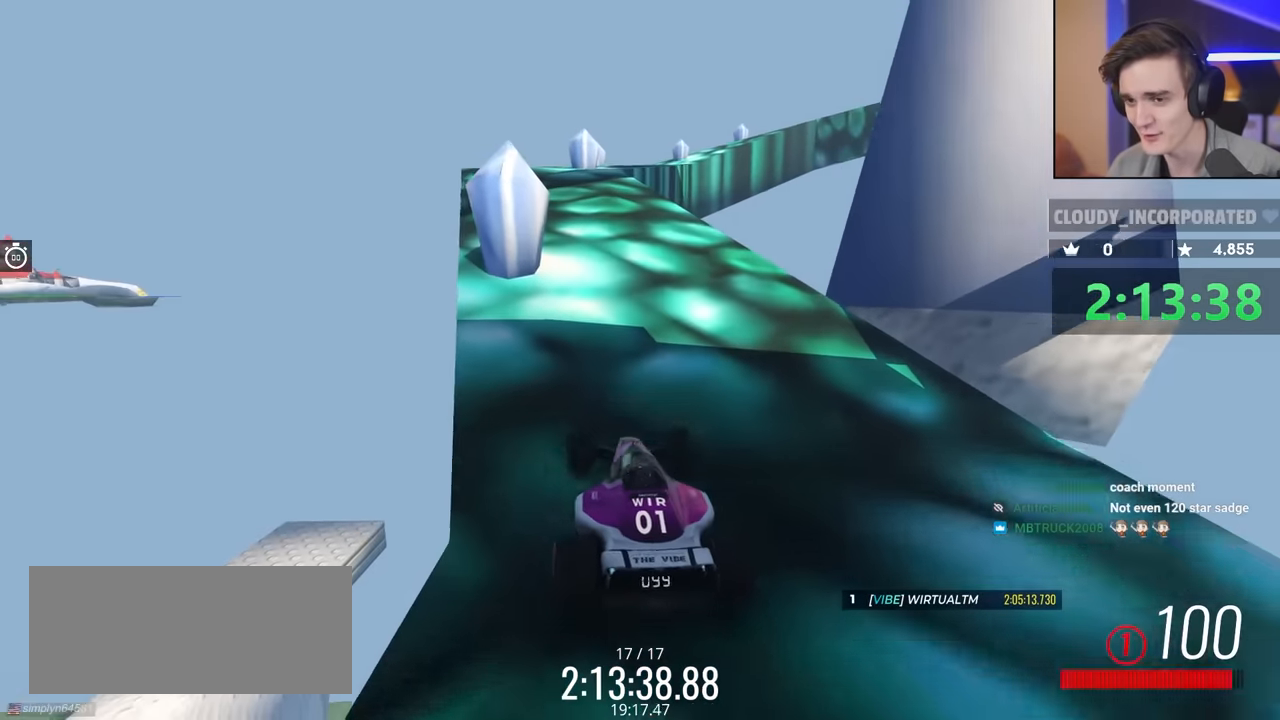
{"keys": ["up"], "events": [[217, "left", "down"], [450, "left", "up"]]}
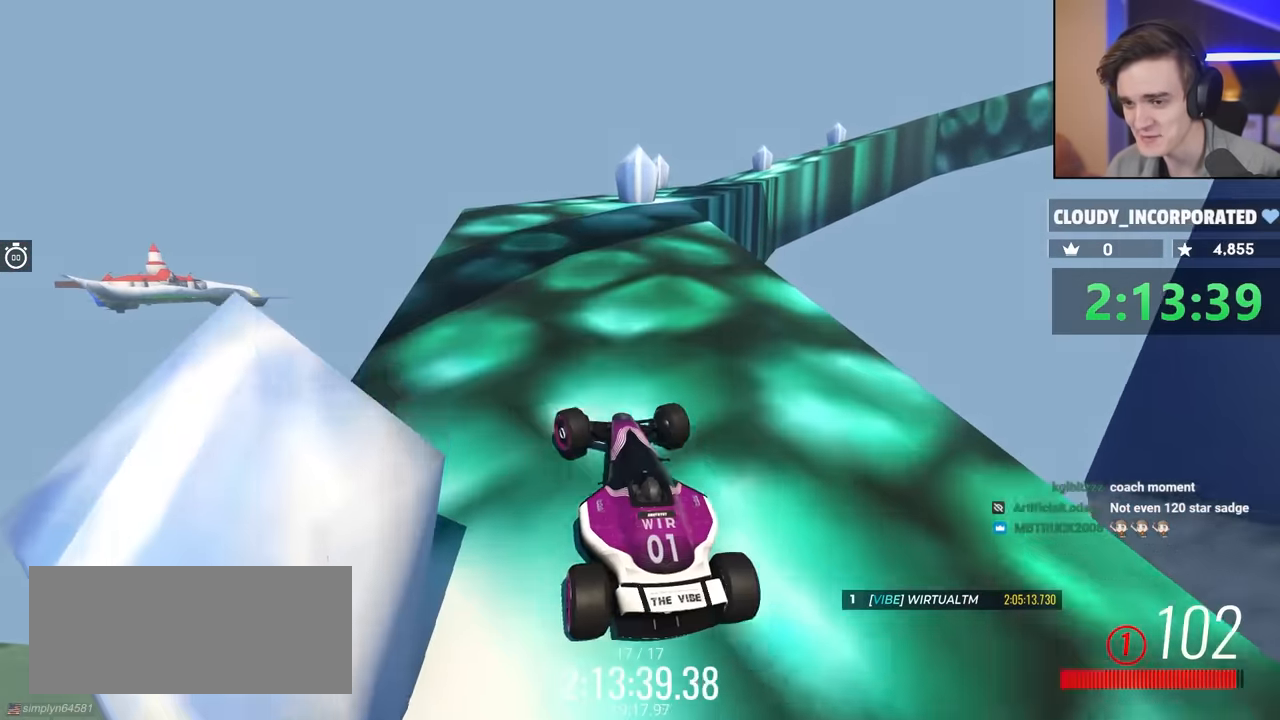
{"keys": ["right", "up"], "events": [[183, "right", "down"], [233, "right", "up"], [367, "right", "down"]]}
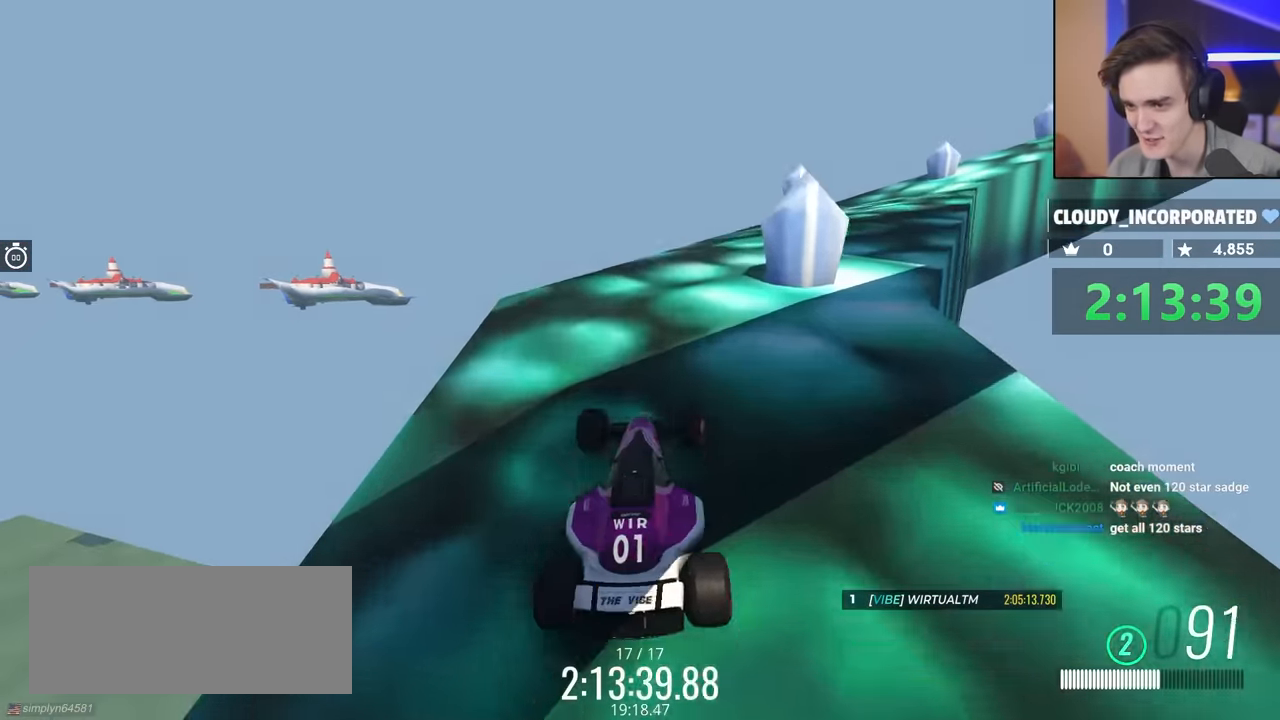
{"keys": ["up"], "events": [[100, "right", "up"]]}
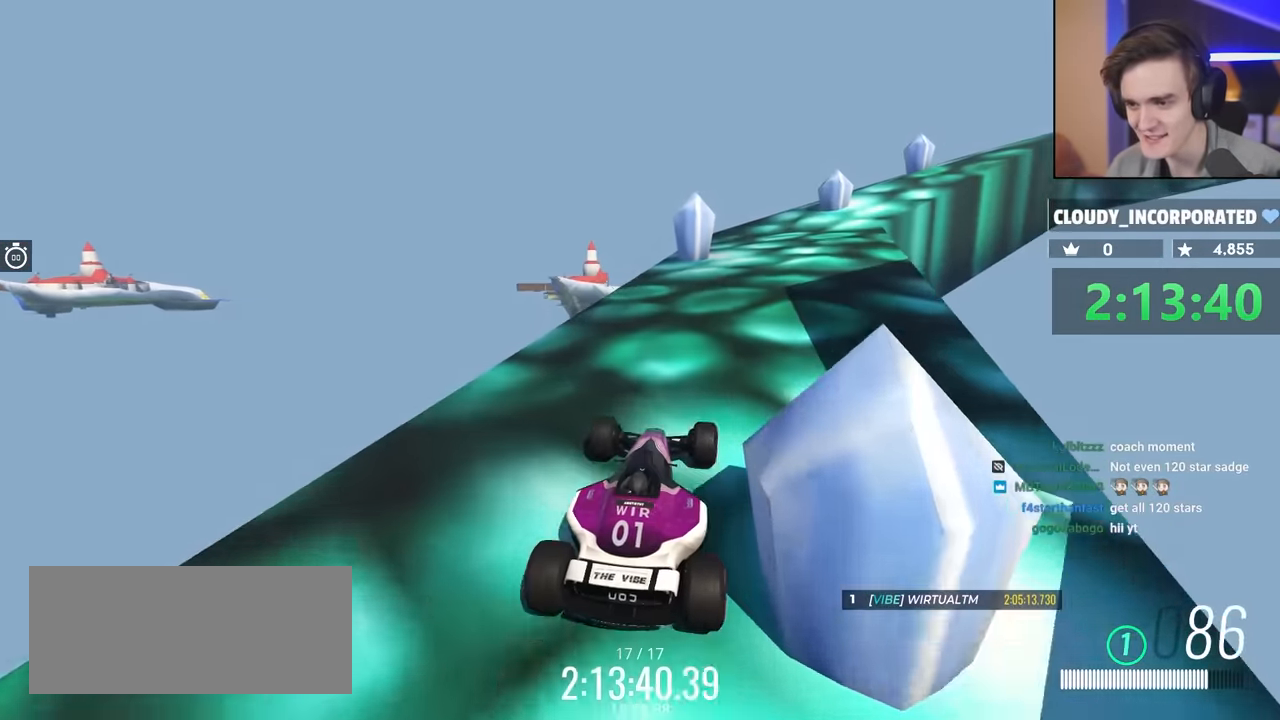
{"keys": ["up"], "events": [[17, "right", "down"], [183, "right", "up"]]}
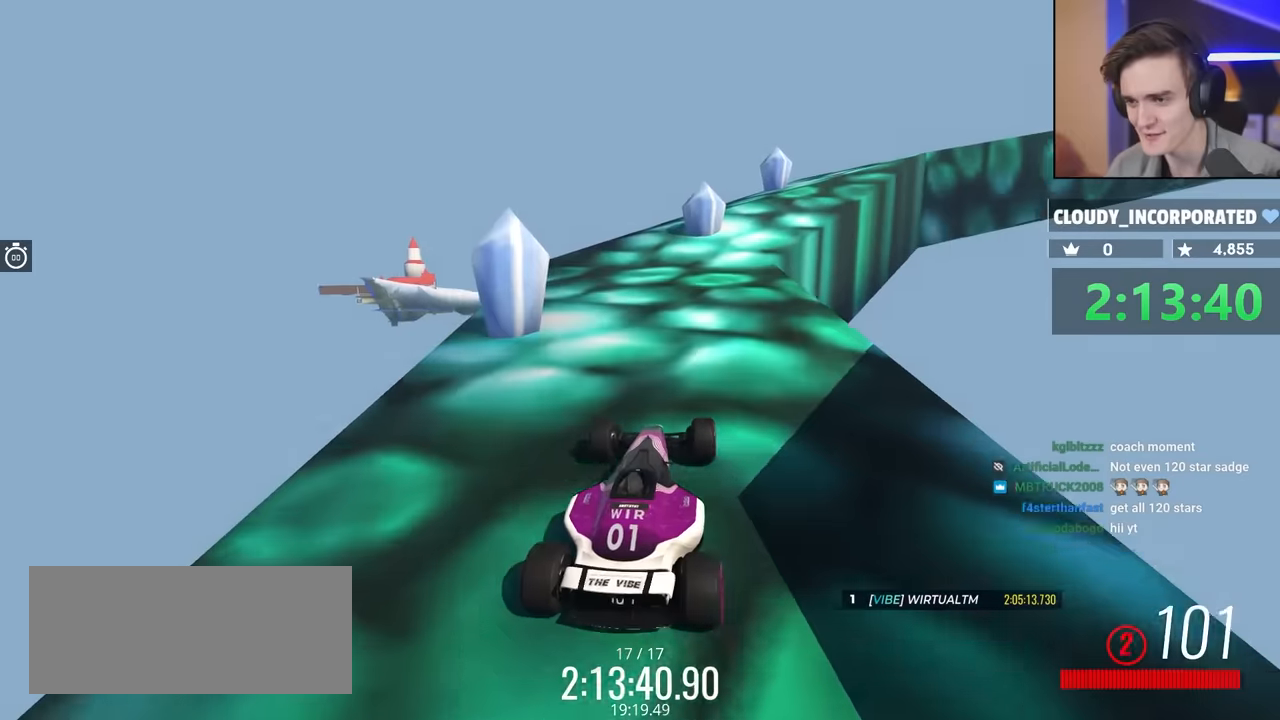
{"keys": ["up"], "events": [[266, "right", "down"], [400, "right", "up"]]}
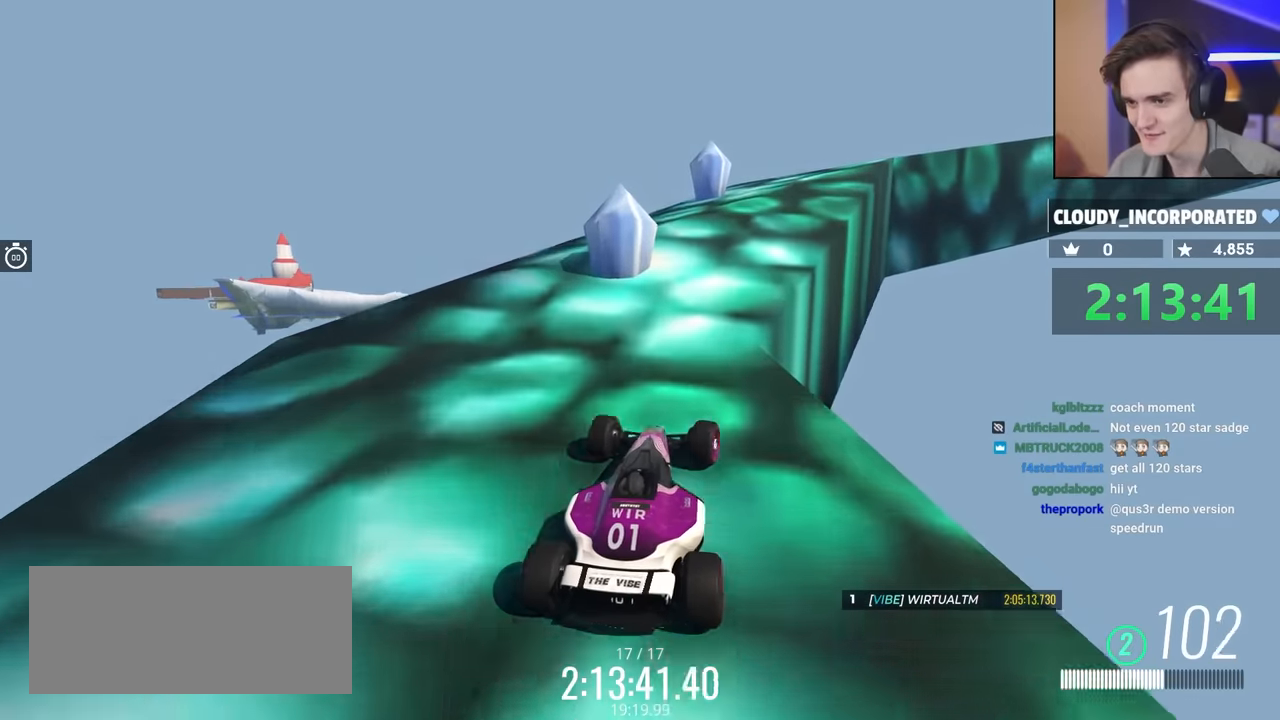
{"keys": ["right", "up"], "events": [[416, "right", "down"]]}
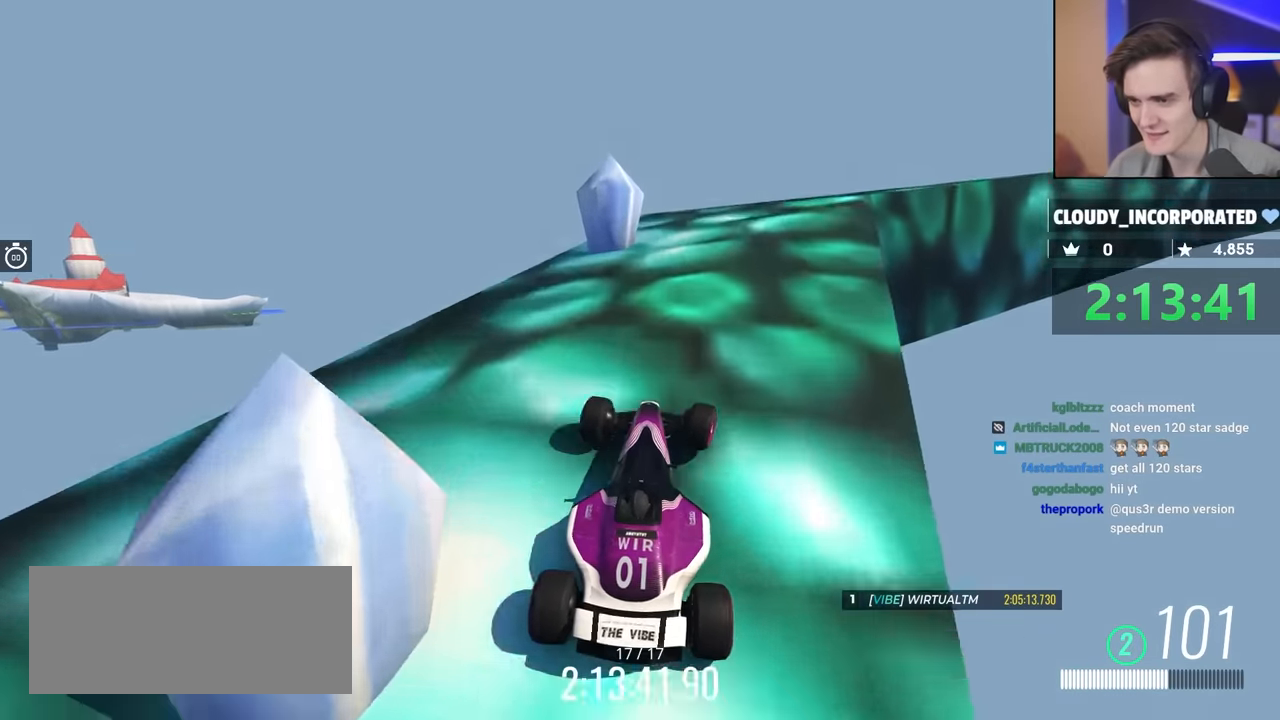
{"keys": ["up"], "events": [[50, "right", "up"], [150, "right", "down"], [466, "right", "up"]]}
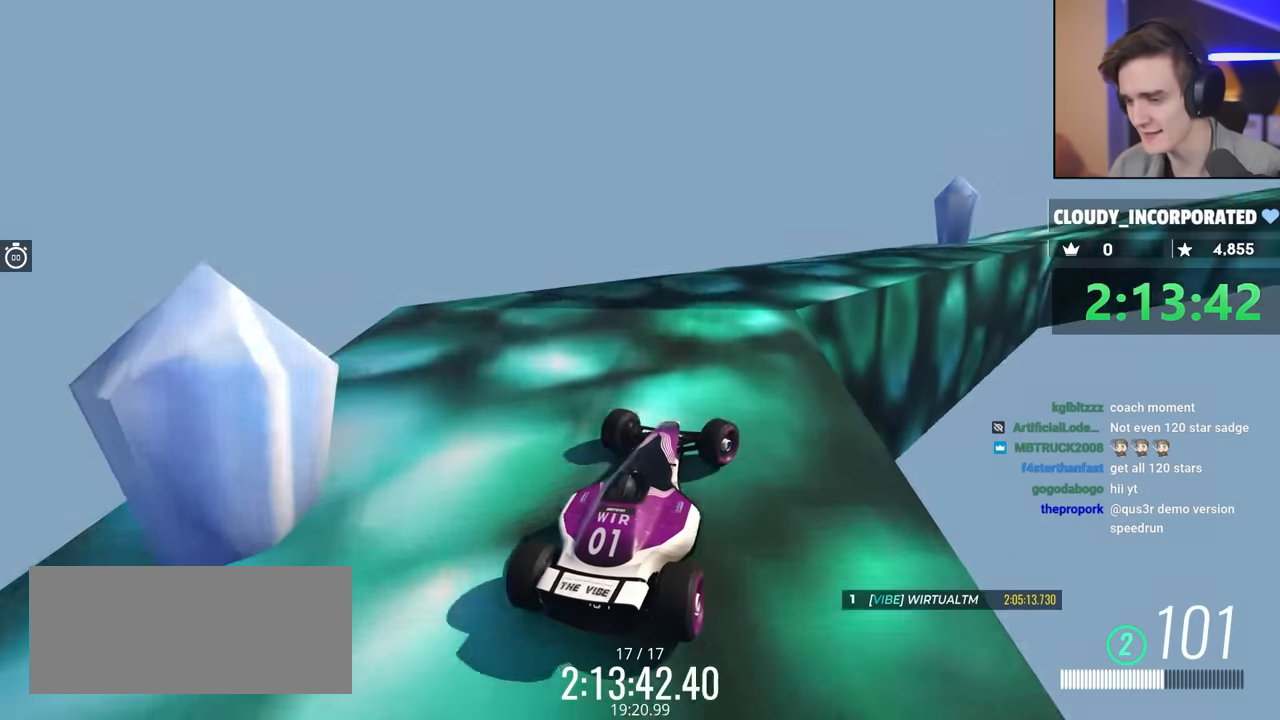
{"keys": ["right", "up"], "events": [[116, "right", "down"], [216, "right", "up"], [450, "right", "down"]]}
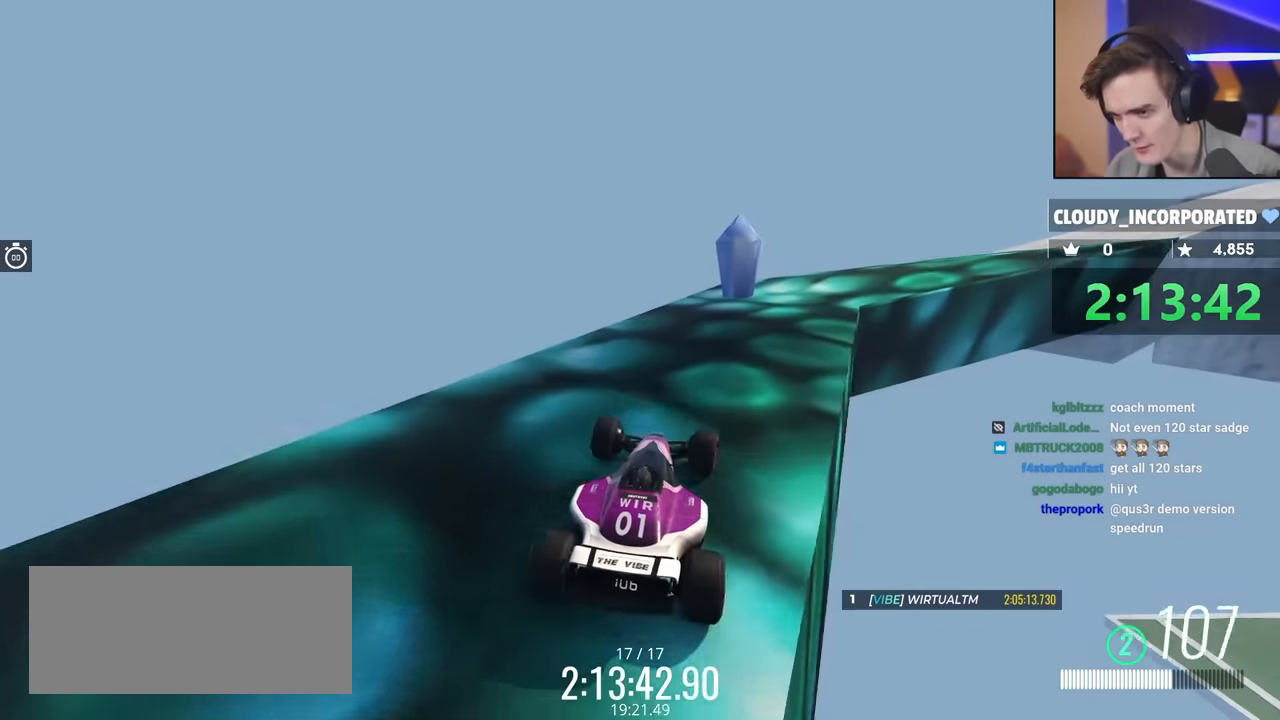
{"keys": ["right", "up"], "events": [[266, "right", "up"], [366, "right", "down"]]}
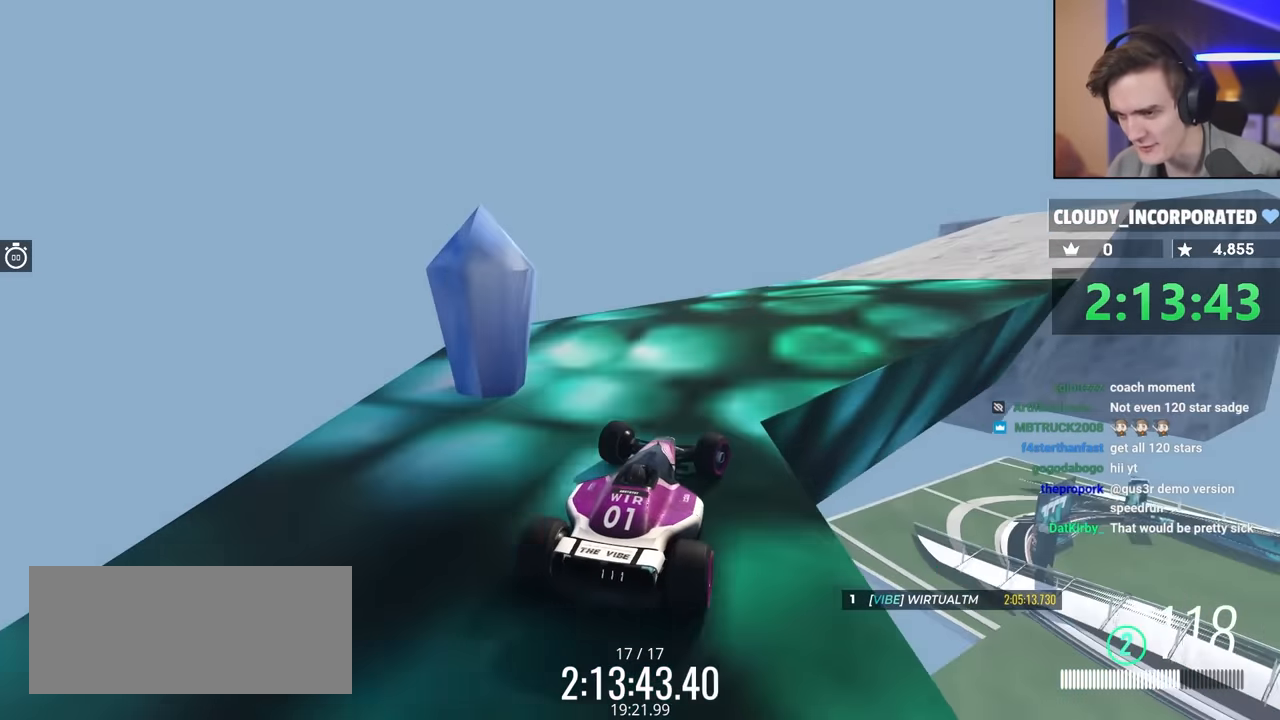
{"keys": ["up"], "events": [[383, "right", "up"]]}
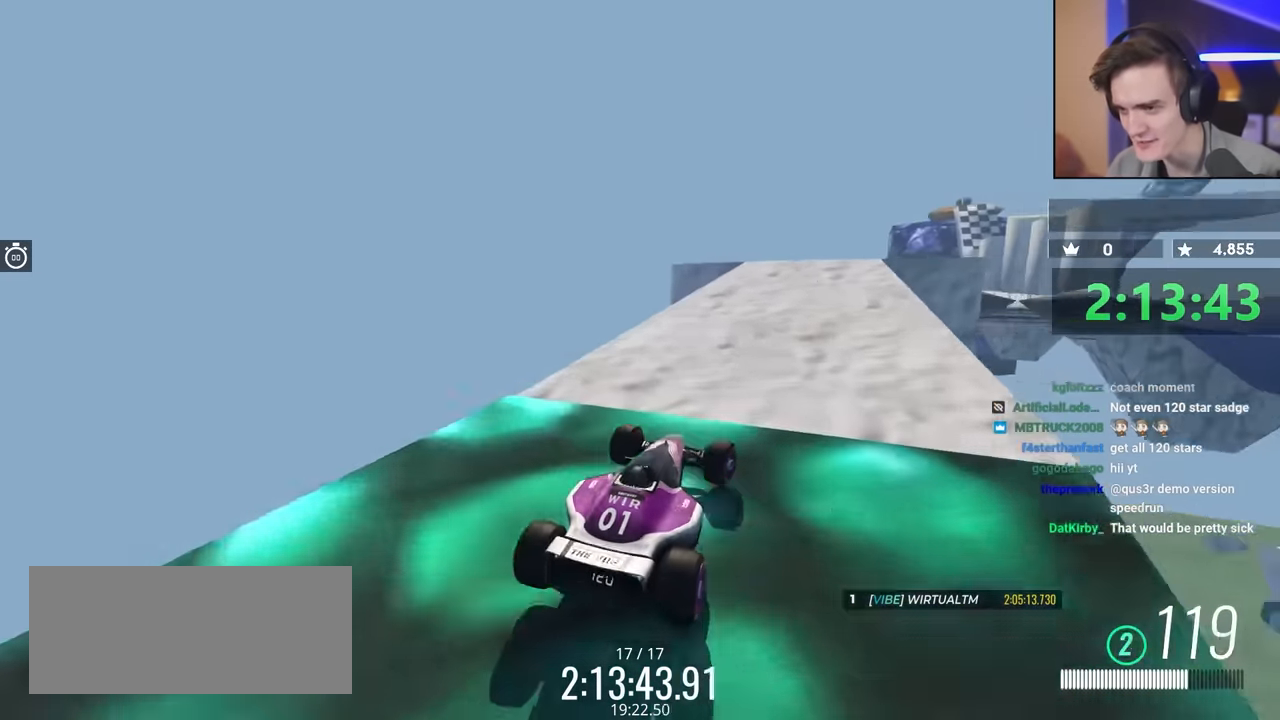
{"keys": ["up"], "events": [[450, "left", "down"], [500, "left", "up"]]}
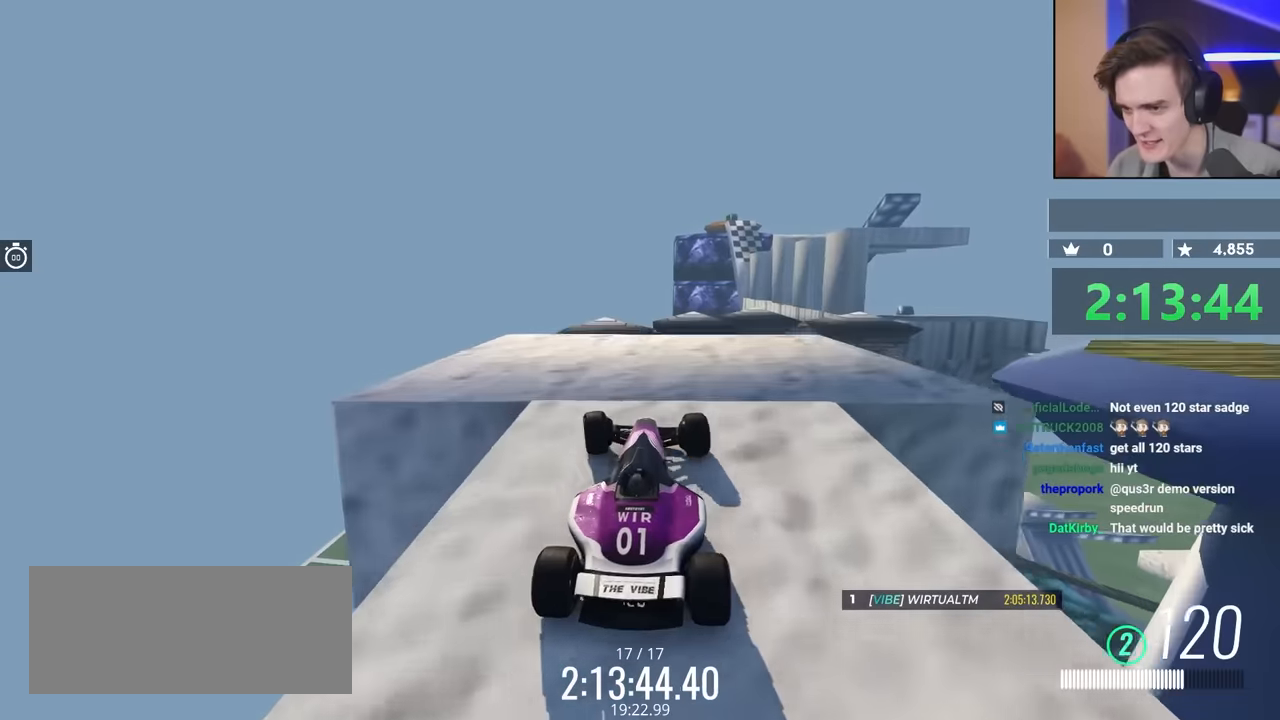
{"keys": ["brake", "up"], "events": [[133, "up", "up"], [433, "up", "down"], [483, "brake", "down"]]}
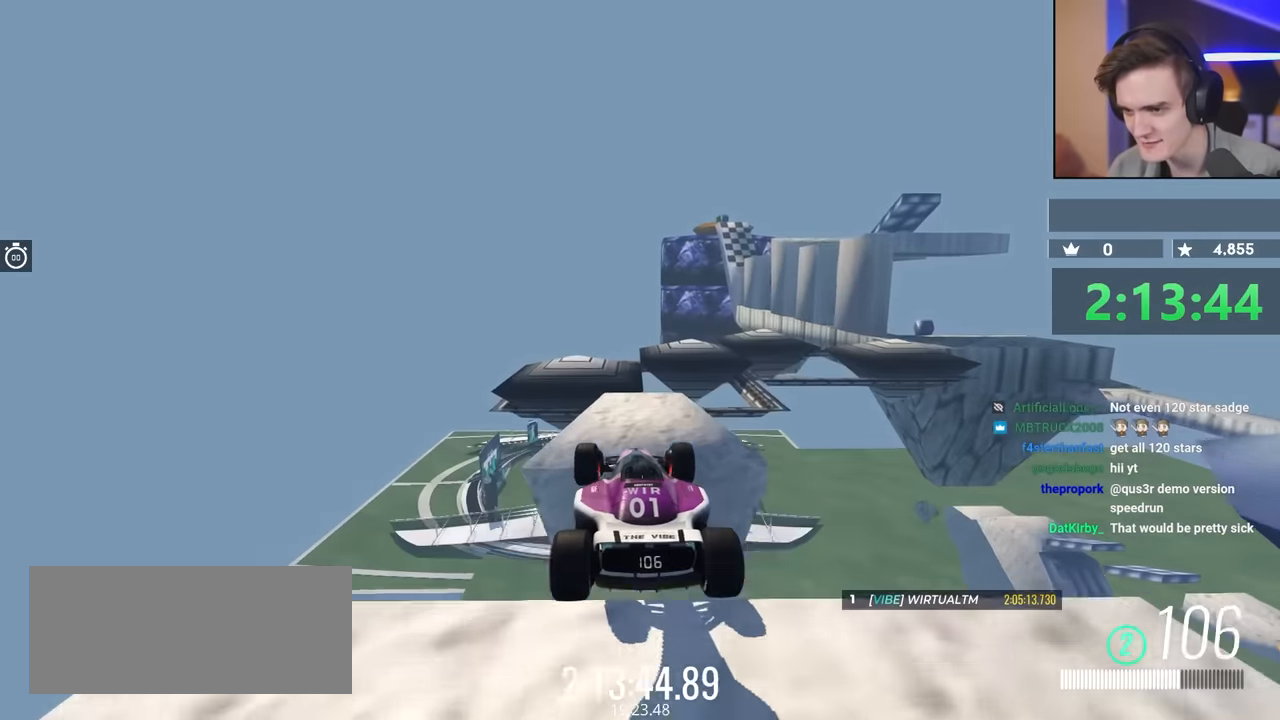
{"keys": ["brake"], "events": [[33, "up", "up"], [66, "brake", "up"], [450, "brake", "down"]]}
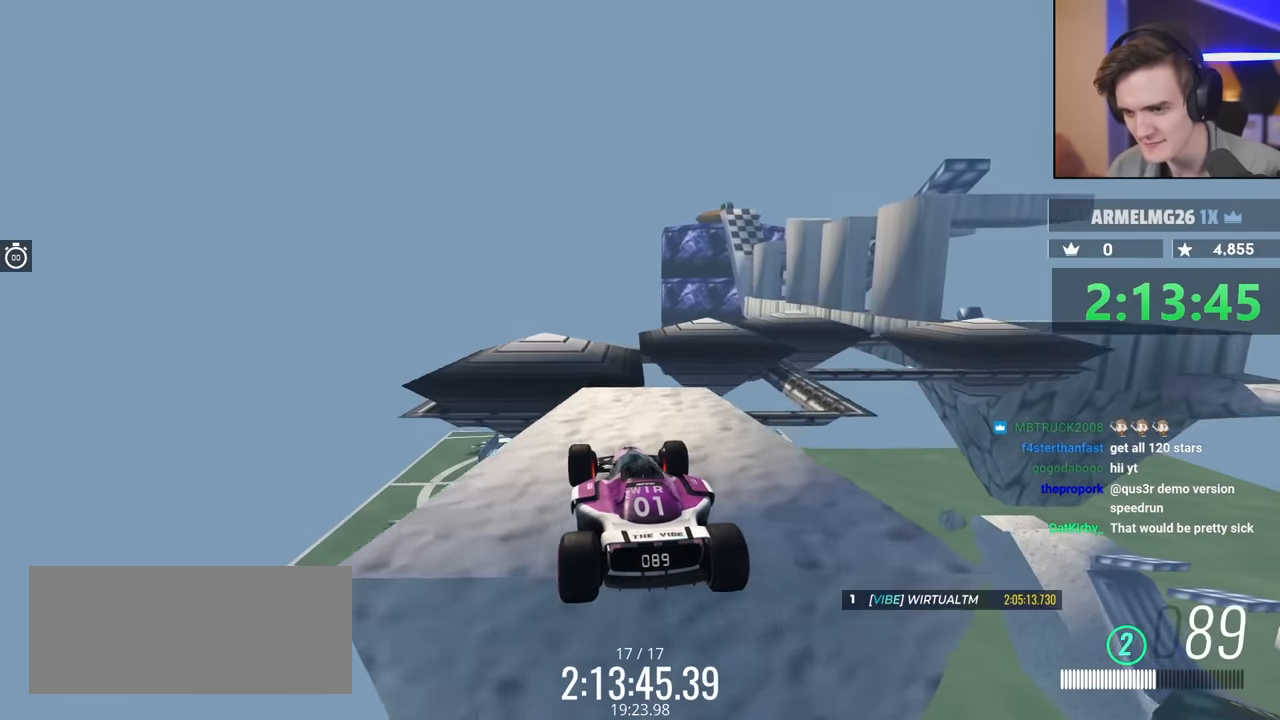
{"keys": [], "events": [[466, "brake", "up"]]}
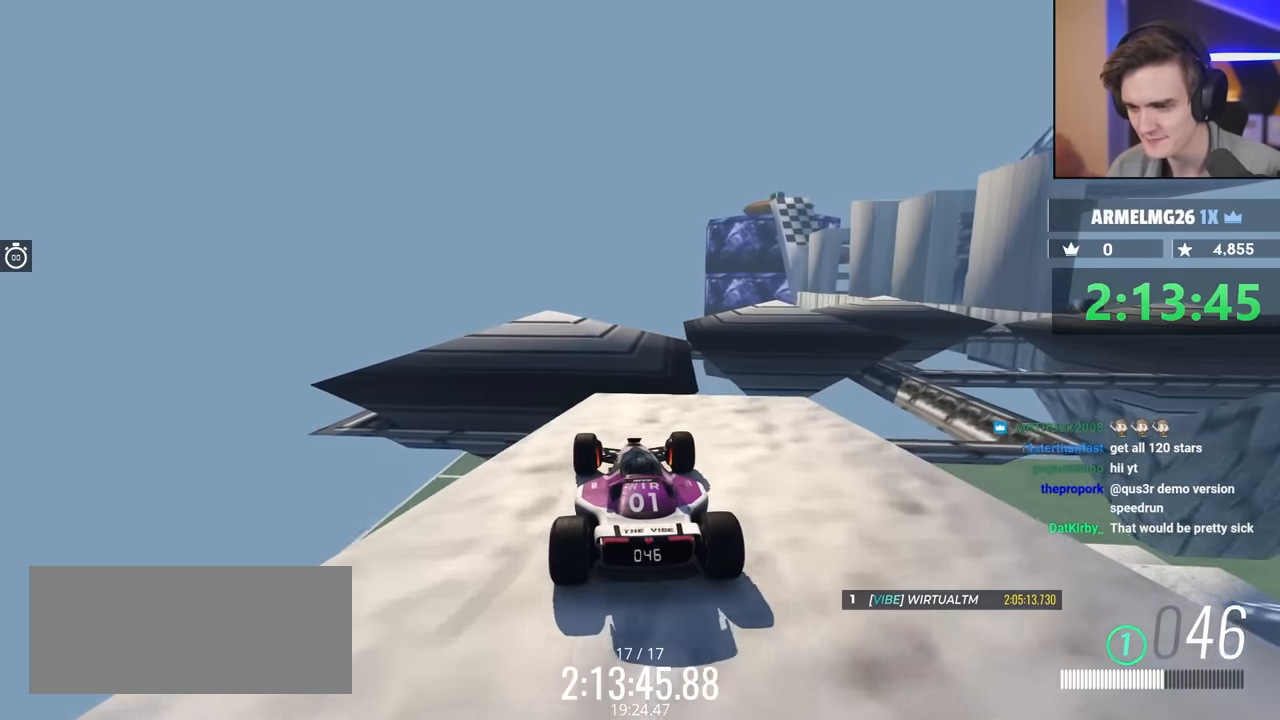
{"keys": [], "events": [[383, "left", "down"], [483, "left", "up"]]}
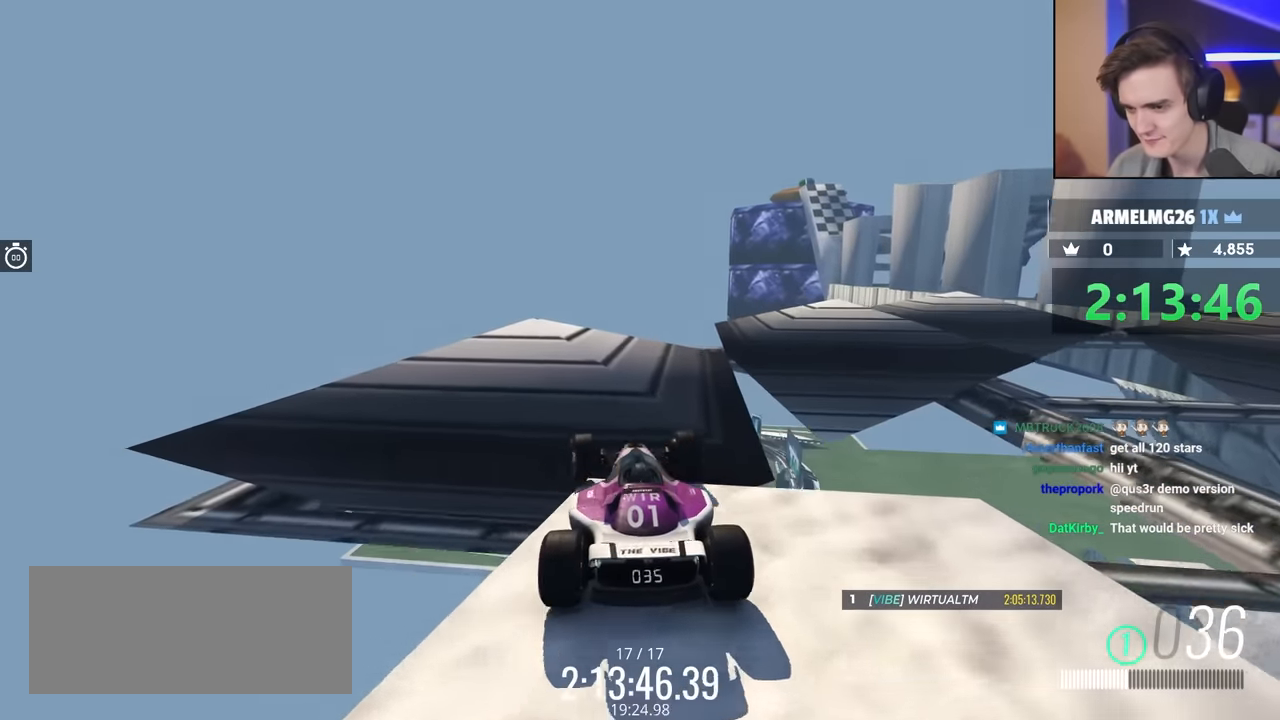
{"keys": ["right", "up"], "events": [[300, "right", "down"], [350, "up", "down"]]}